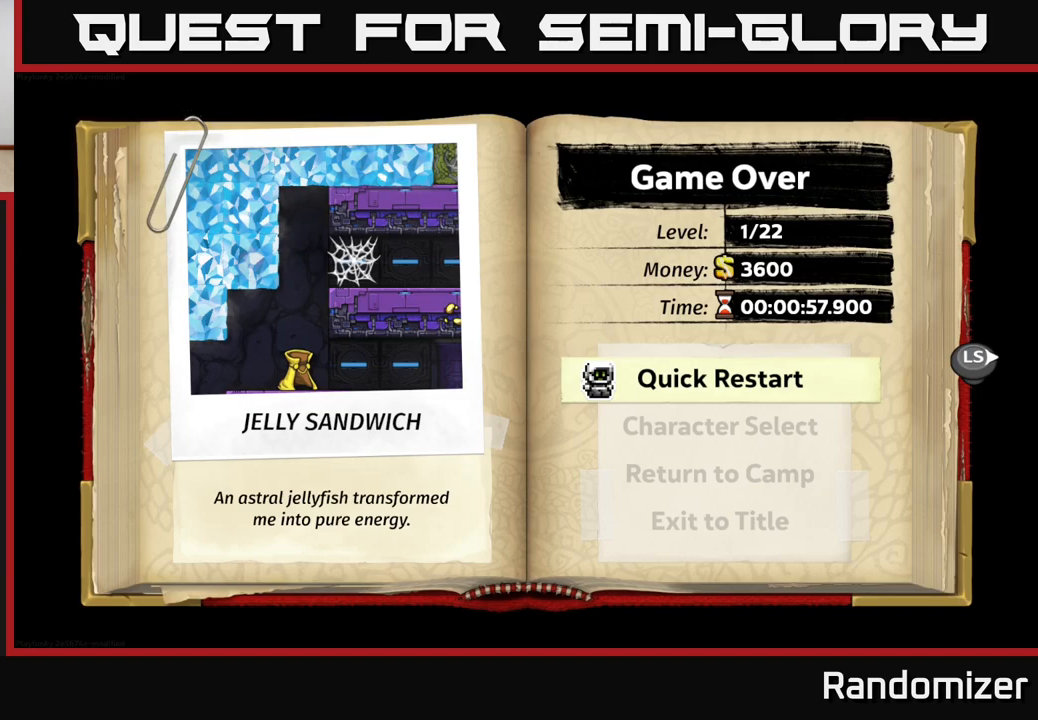
Gameplay with a controller (Xbox layout); each line is a JSON object with the inputs held at the frame after it. "events" lists button and stick changes between this image and that frame as [ms after this image, input, new state], when the widget could be followed in between.
{"buttons": [], "left_stick": "center", "right_stick": "center", "events": [[83, "A", "down"], [250, "A", "up"]]}
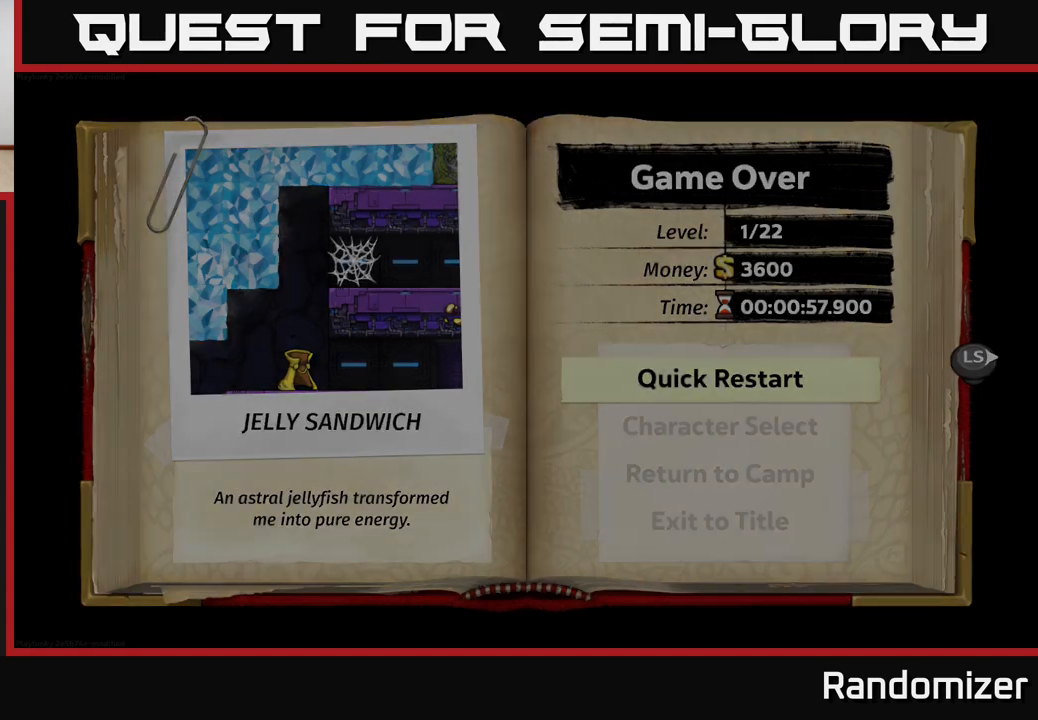
{"buttons": [], "left_stick": "center", "right_stick": "center", "events": []}
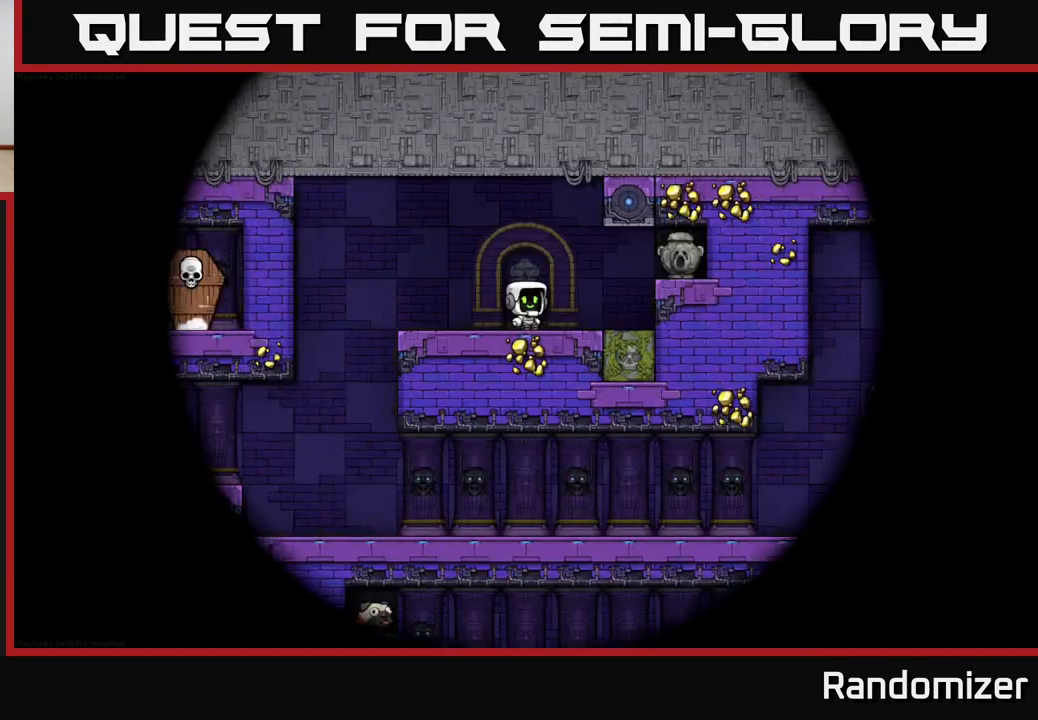
{"buttons": [], "left_stick": "center", "right_stick": "center", "events": []}
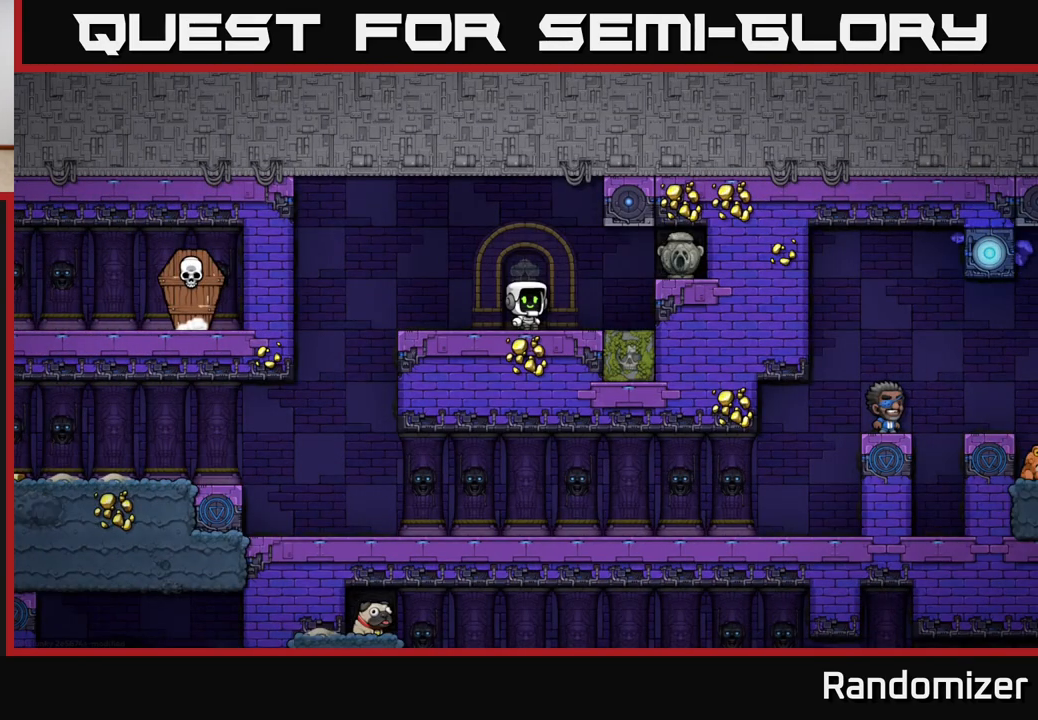
{"buttons": [], "left_stick": "center", "right_stick": "center", "events": []}
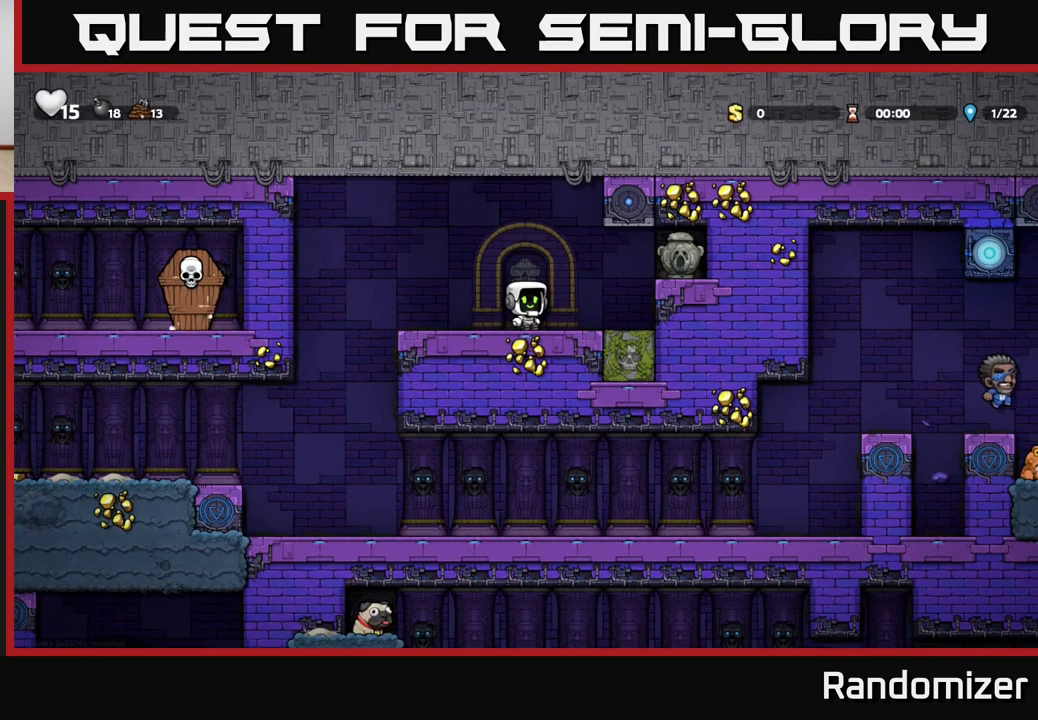
{"buttons": ["A"], "left_stick": "right", "right_stick": "center", "events": [[350, "left_stick", "right"], [450, "A", "down"]]}
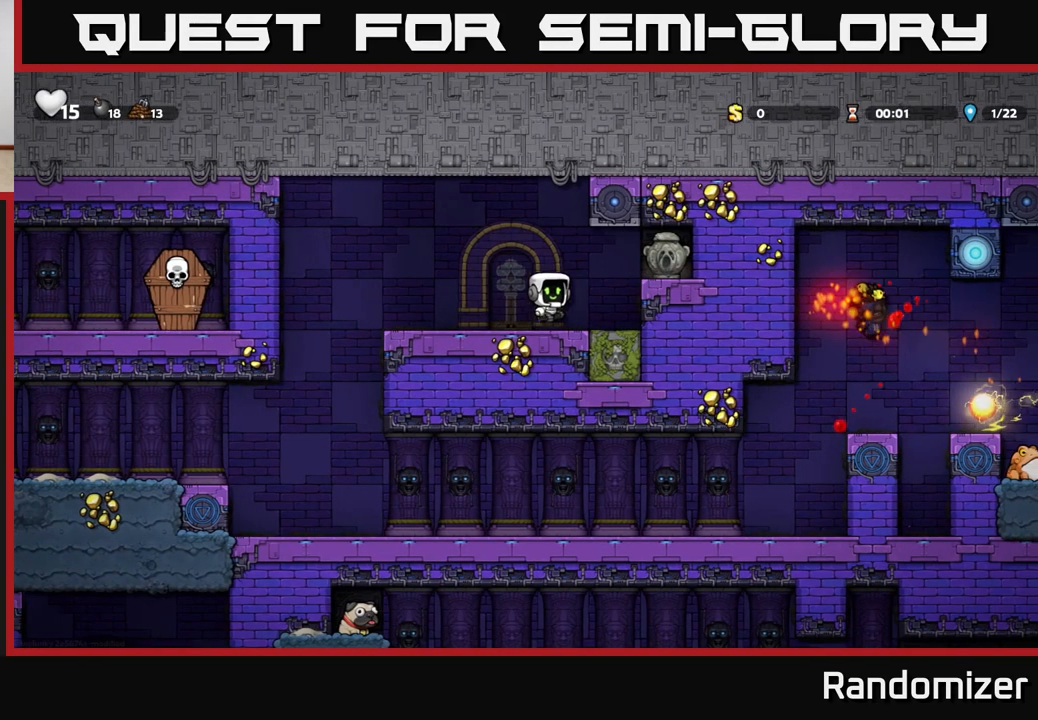
{"buttons": ["X"], "left_stick": "left", "right_stick": "center", "events": [[117, "A", "up"], [333, "left_stick", "down"], [417, "X", "down"], [483, "left_stick", "left"]]}
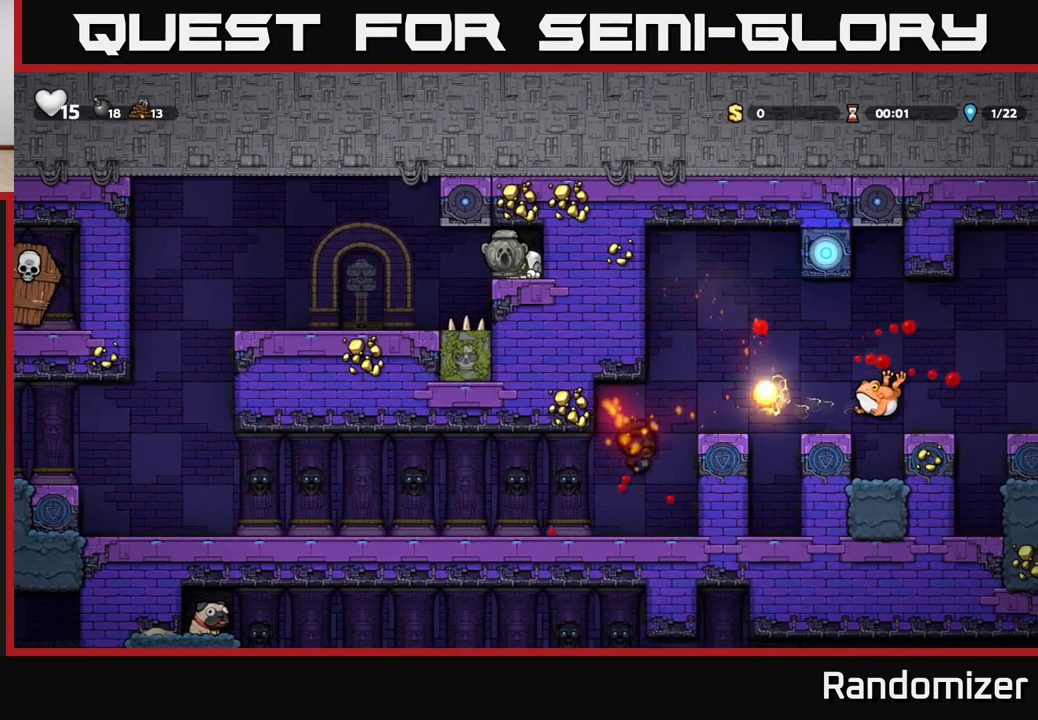
{"buttons": [], "left_stick": "center", "right_stick": "center", "events": [[33, "X", "up"], [483, "left_stick", "center"]]}
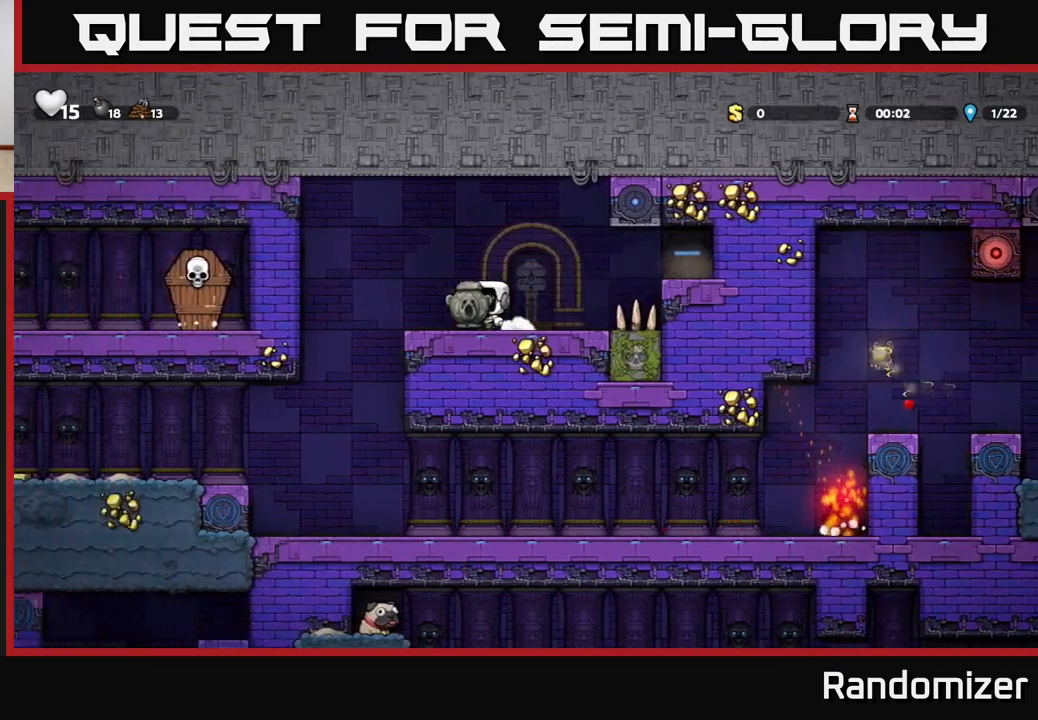
{"buttons": [], "left_stick": "center", "right_stick": "center", "events": [[117, "left_stick", "left"], [400, "left_stick", "center"]]}
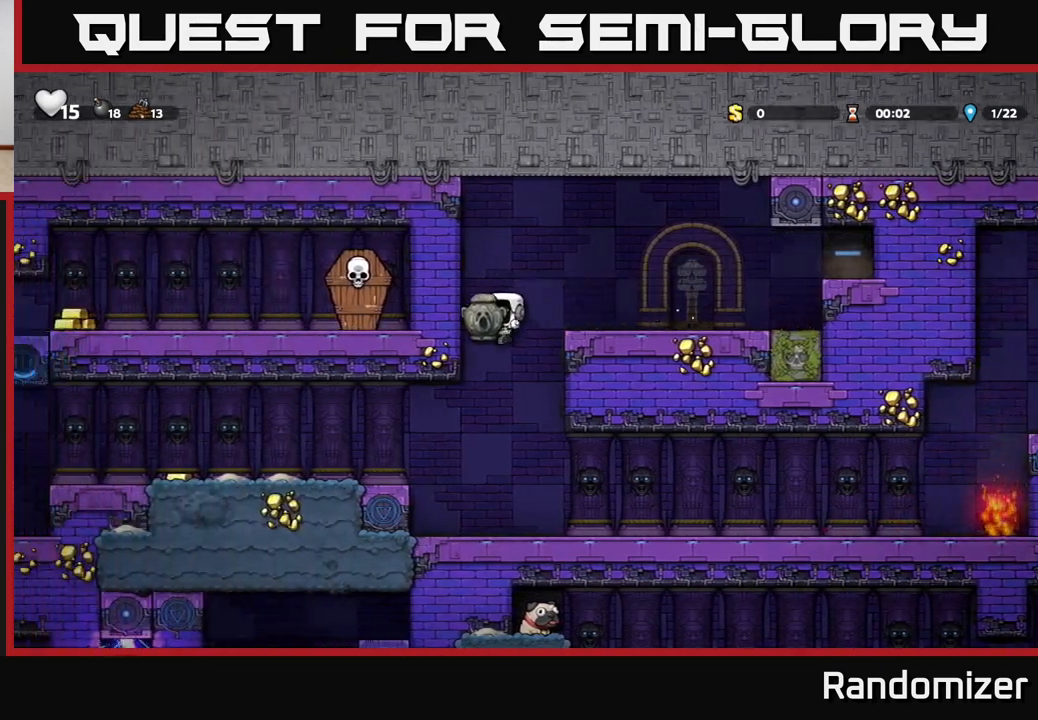
{"buttons": ["X"], "left_stick": "down", "right_stick": "center", "events": [[333, "left_stick", "right"], [467, "left_stick", "down"], [483, "X", "down"]]}
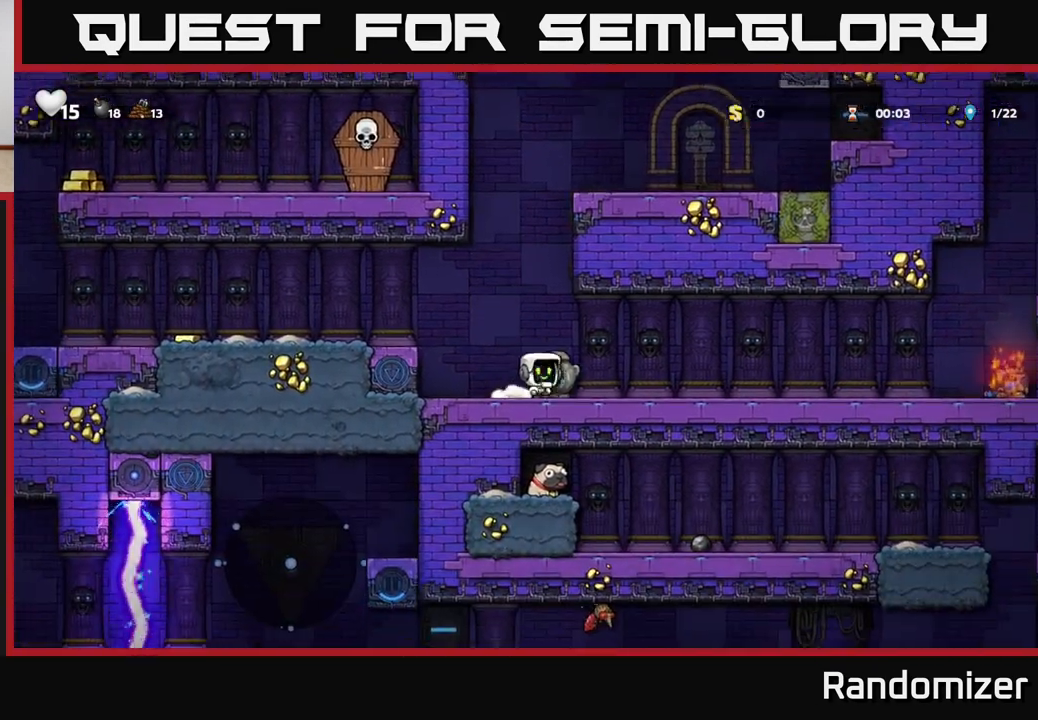
{"buttons": [], "left_stick": "left", "right_stick": "center", "events": [[100, "X", "up"], [133, "left_stick", "left"], [233, "A", "down"], [417, "A", "up"]]}
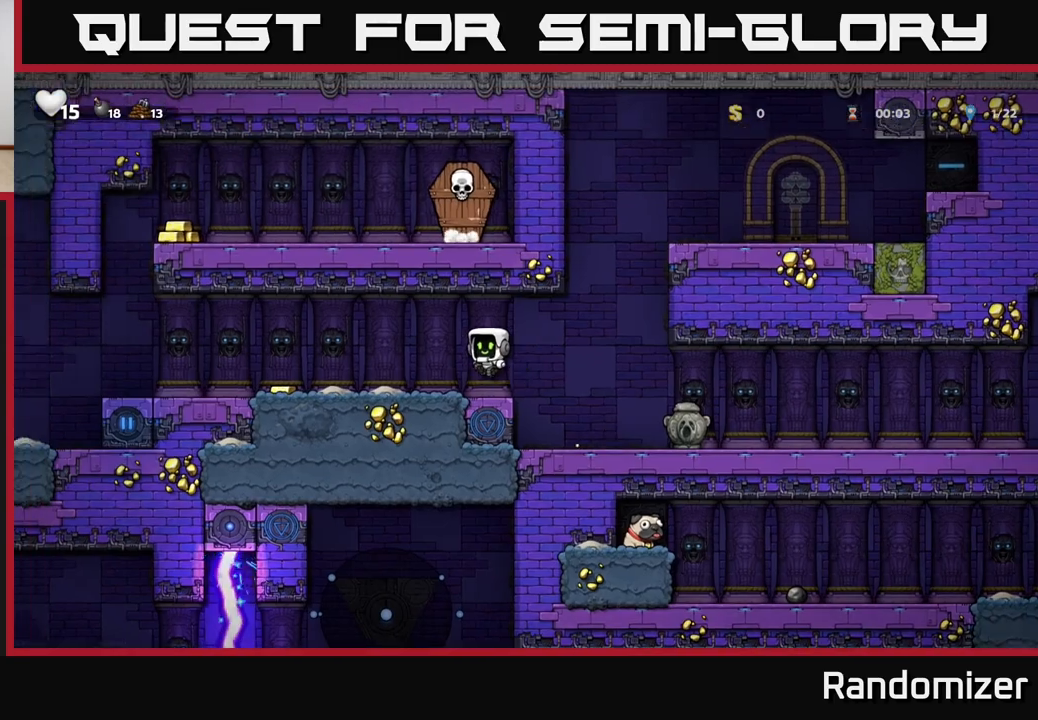
{"buttons": [], "left_stick": "center", "right_stick": "center", "events": [[233, "left_stick", "center"]]}
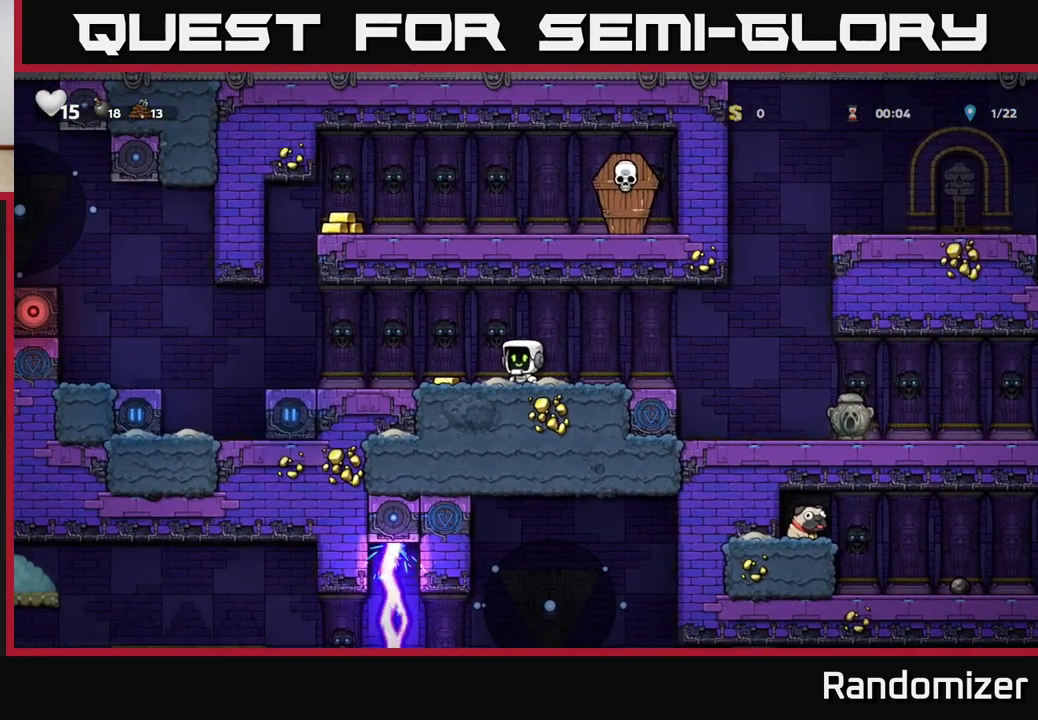
{"buttons": [], "left_stick": "center", "right_stick": "center", "events": [[33, "left_stick", "left"], [267, "left_stick", "center"]]}
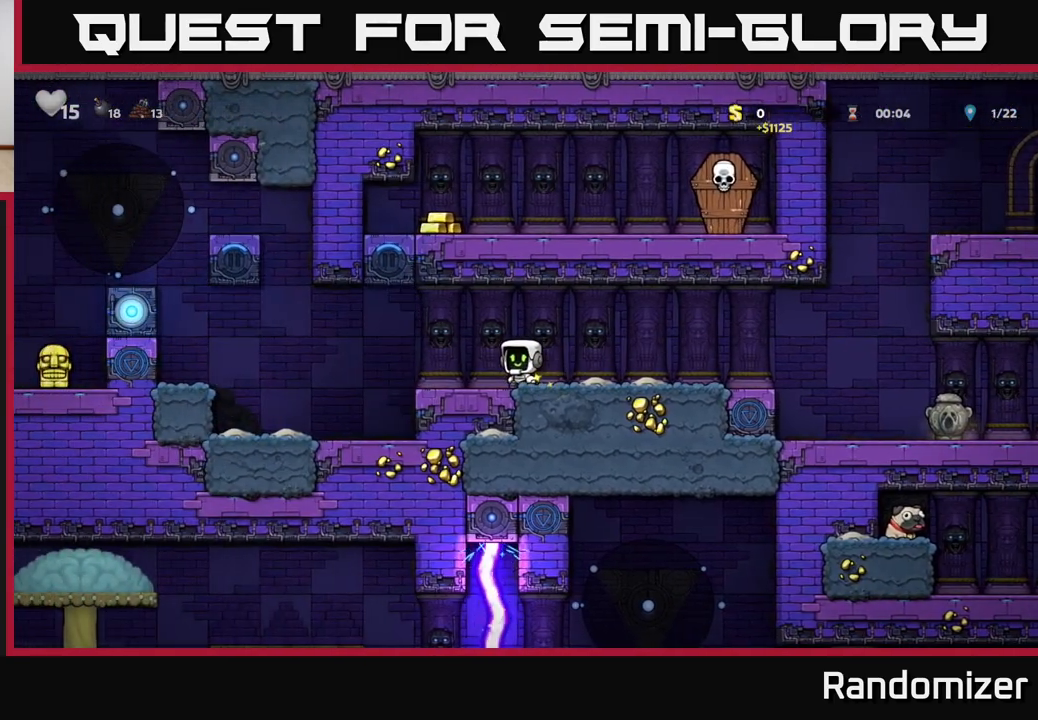
{"buttons": [], "left_stick": "center", "right_stick": "center", "events": []}
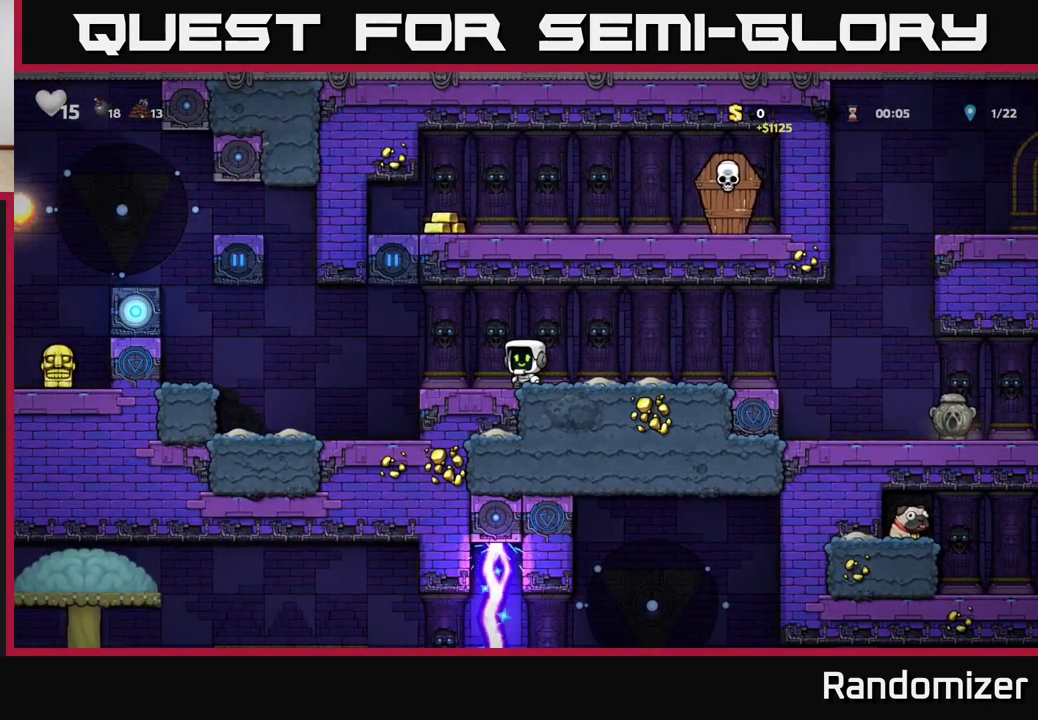
{"buttons": [], "left_stick": "center", "right_stick": "center", "events": []}
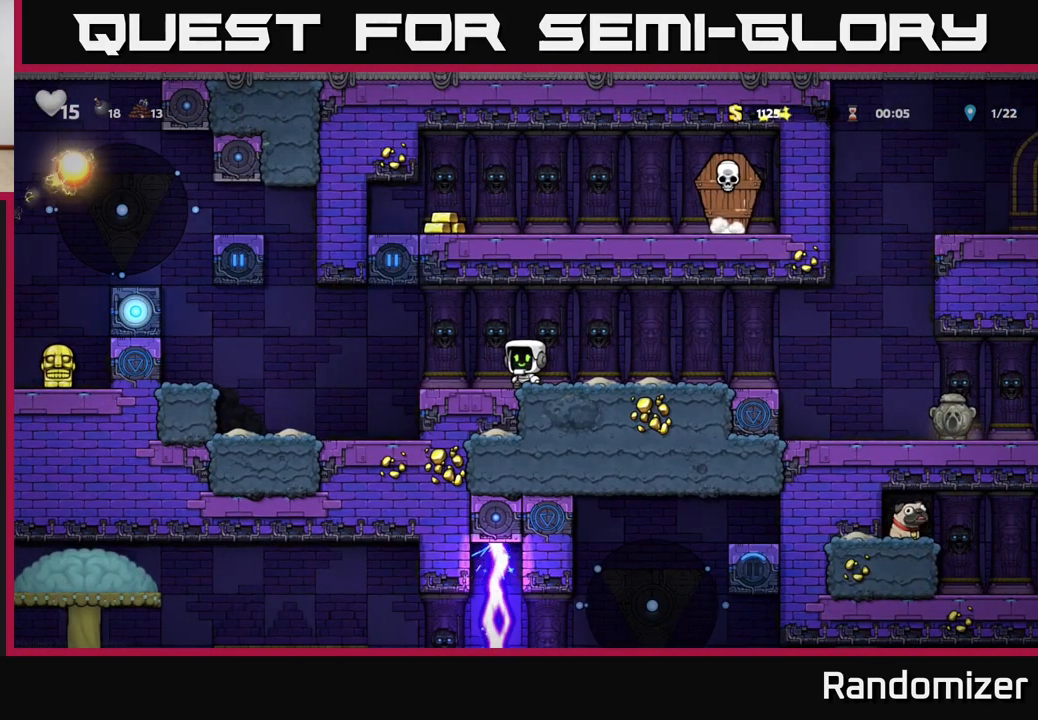
{"buttons": ["A"], "left_stick": "left", "right_stick": "center", "events": [[350, "A", "down"], [367, "left_stick", "left"]]}
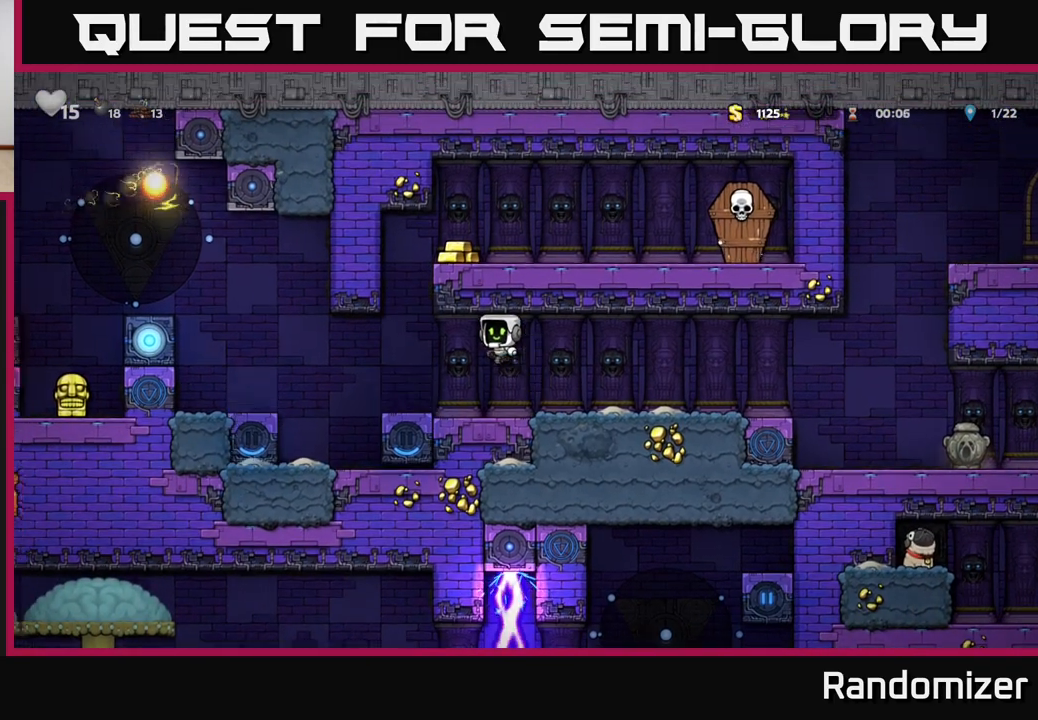
{"buttons": [], "left_stick": "right", "right_stick": "center", "events": [[17, "A", "up"], [200, "left_stick", "center"], [483, "left_stick", "right"]]}
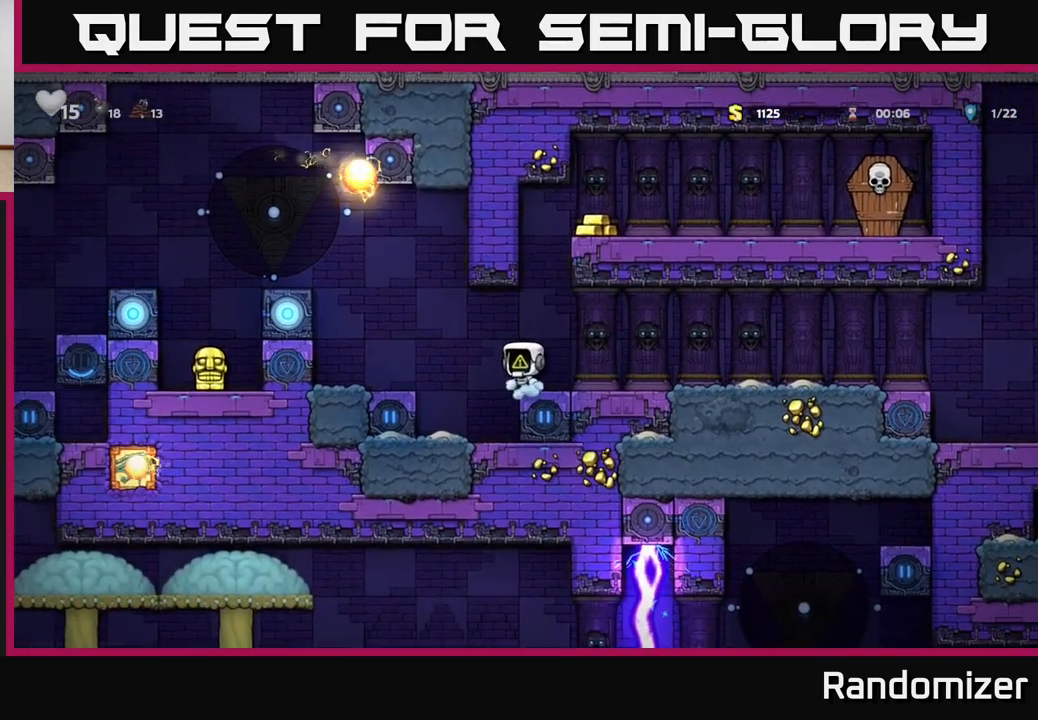
{"buttons": [], "left_stick": "center", "right_stick": "center", "events": [[83, "left_stick", "center"]]}
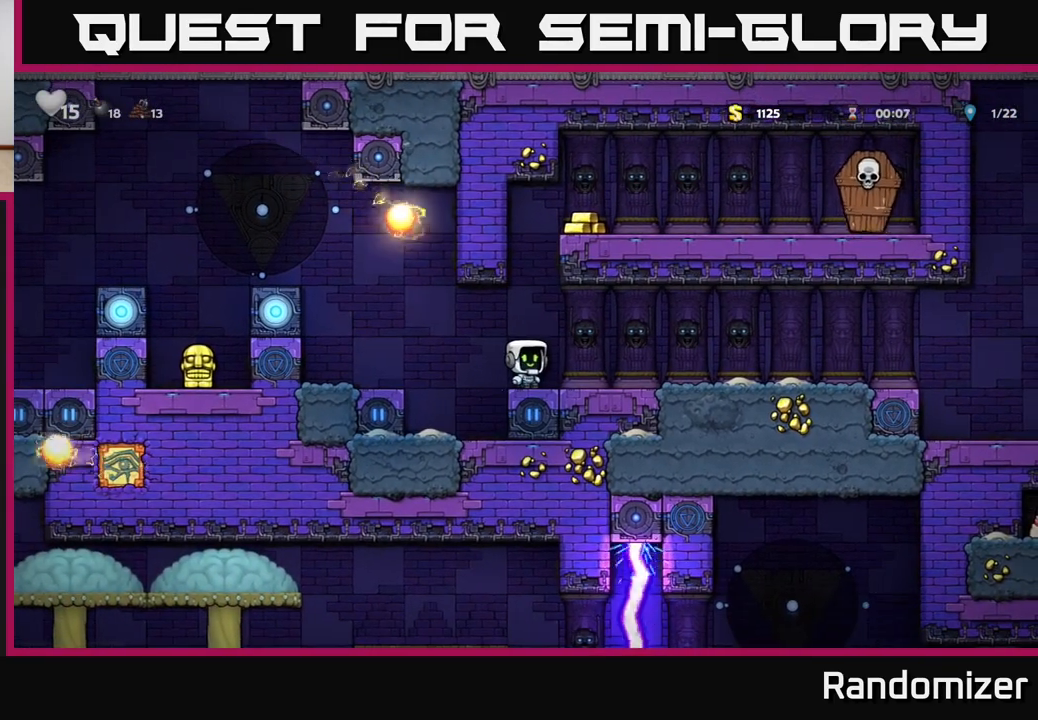
{"buttons": [], "left_stick": "center", "right_stick": "center", "events": []}
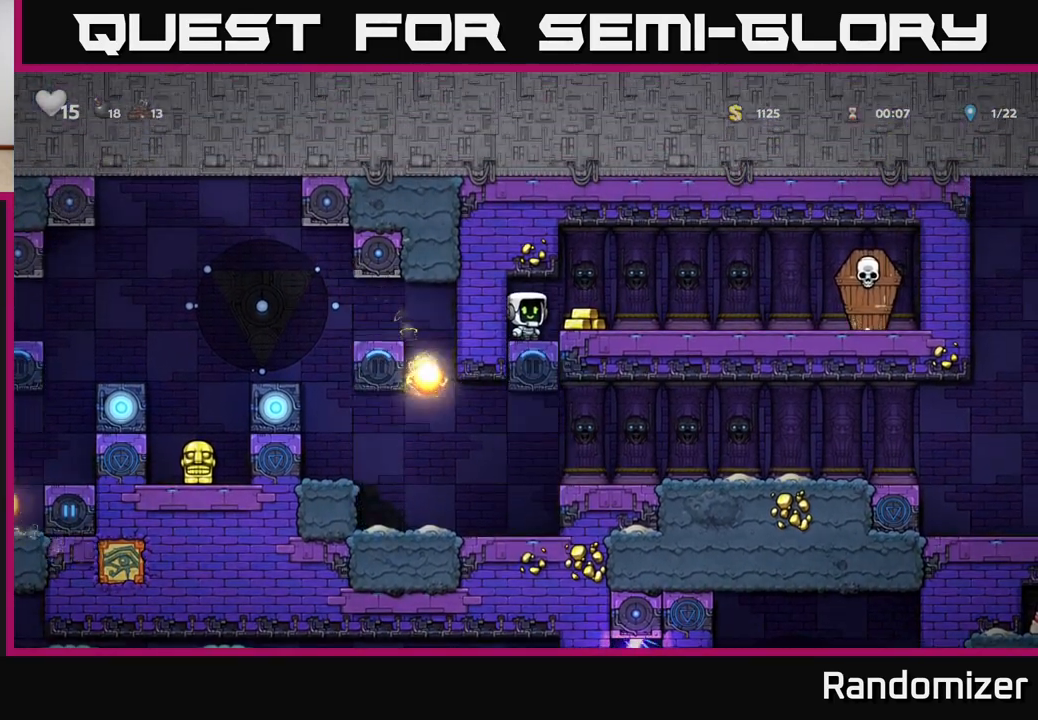
{"buttons": ["X"], "left_stick": "right", "right_stick": "center", "events": [[50, "left_stick", "right"], [400, "X", "down"]]}
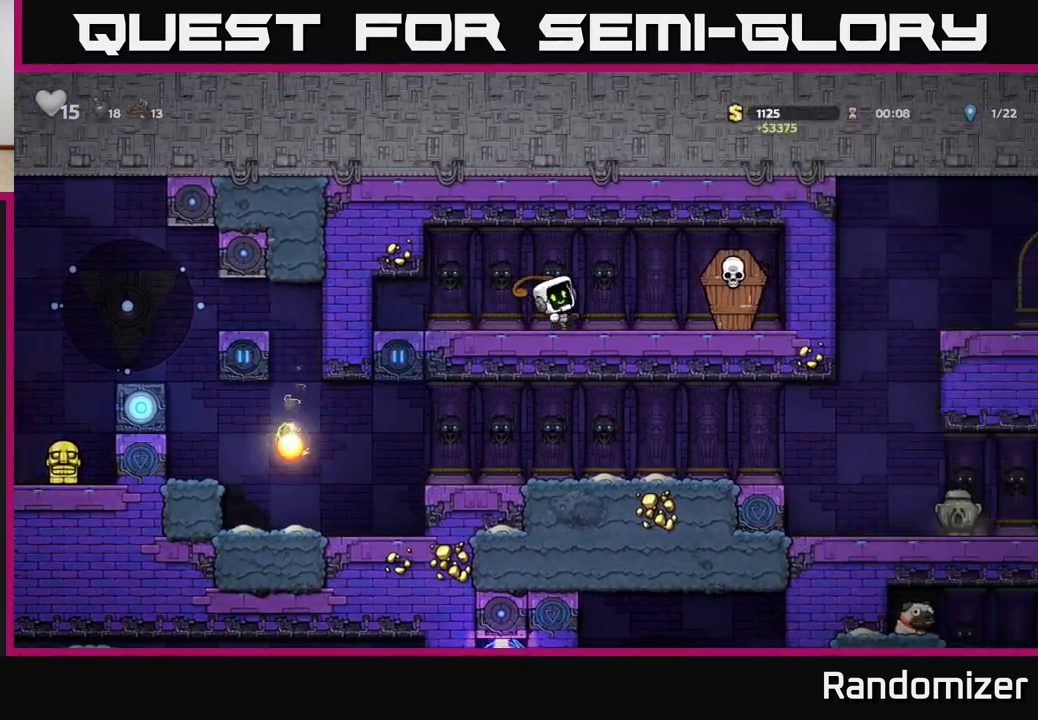
{"buttons": [], "left_stick": "center", "right_stick": "center", "events": [[200, "A", "down"], [200, "X", "up"], [300, "left_stick", "left"], [367, "A", "up"], [483, "left_stick", "center"]]}
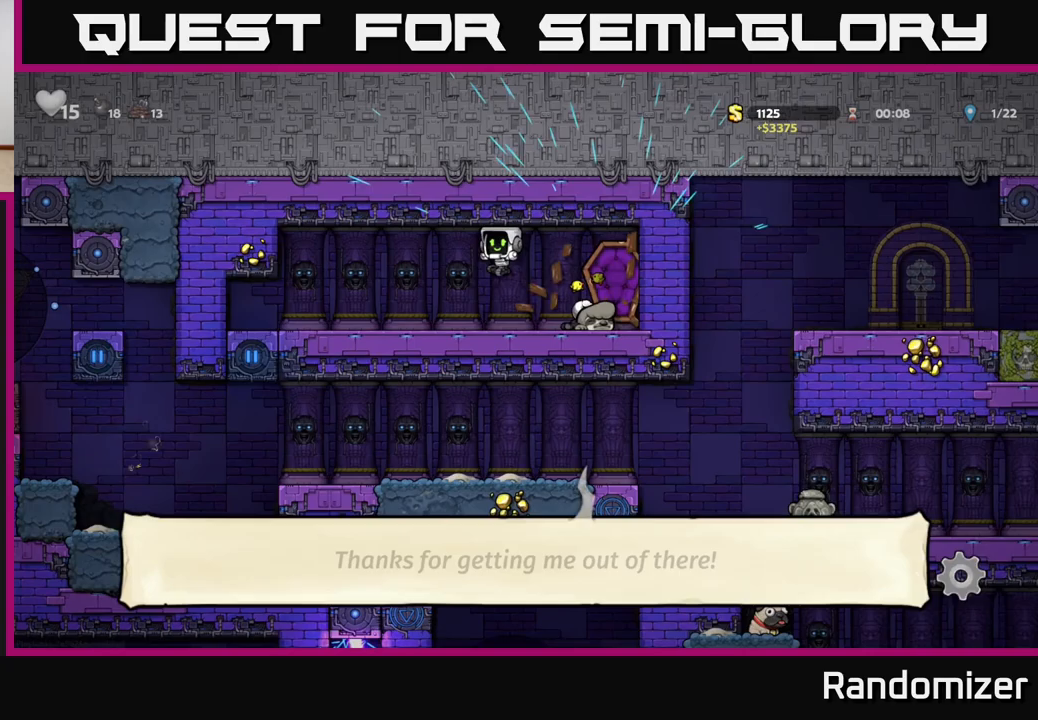
{"buttons": [], "left_stick": "up-left", "right_stick": "center", "events": [[133, "left_stick", "left"], [317, "left_stick", "up-left"]]}
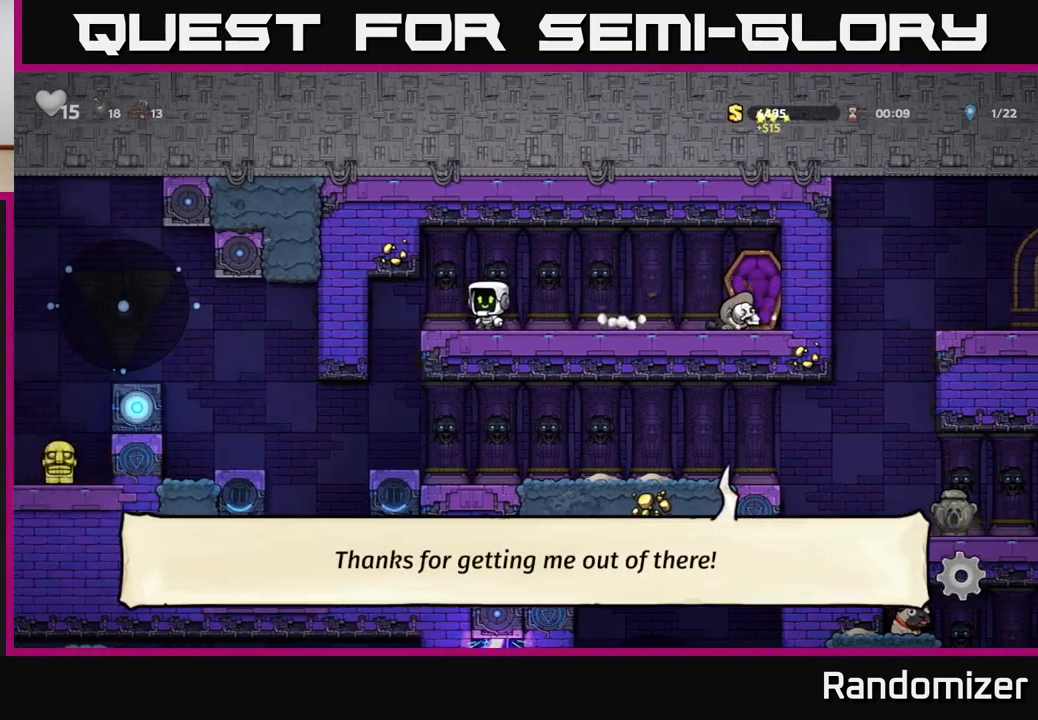
{"buttons": [], "left_stick": "center", "right_stick": "center", "events": [[167, "left_stick", "center"]]}
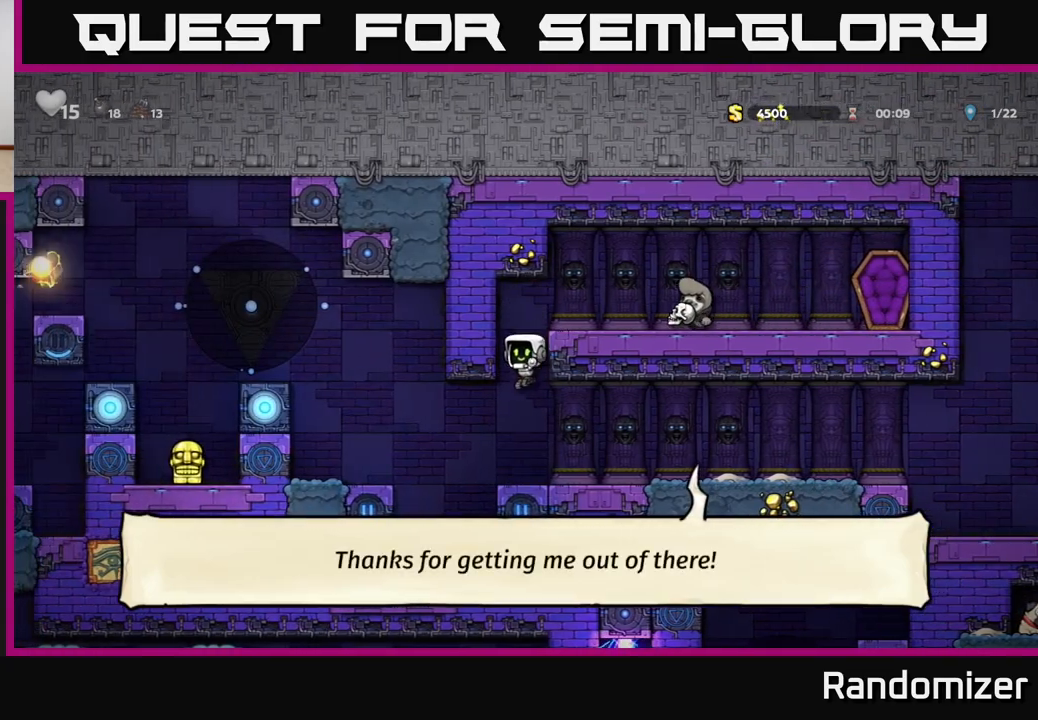
{"buttons": [], "left_stick": "center", "right_stick": "center", "events": [[83, "left_stick", "left"], [233, "A", "down"], [317, "A", "up"], [433, "left_stick", "center"]]}
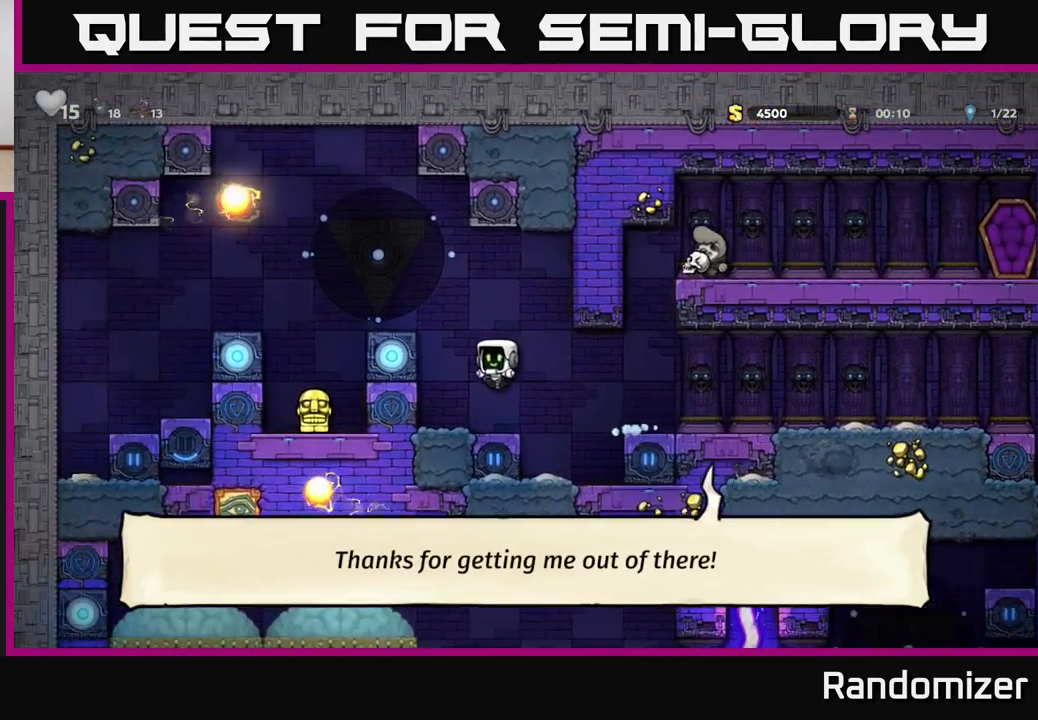
{"buttons": [], "left_stick": "center", "right_stick": "center", "events": []}
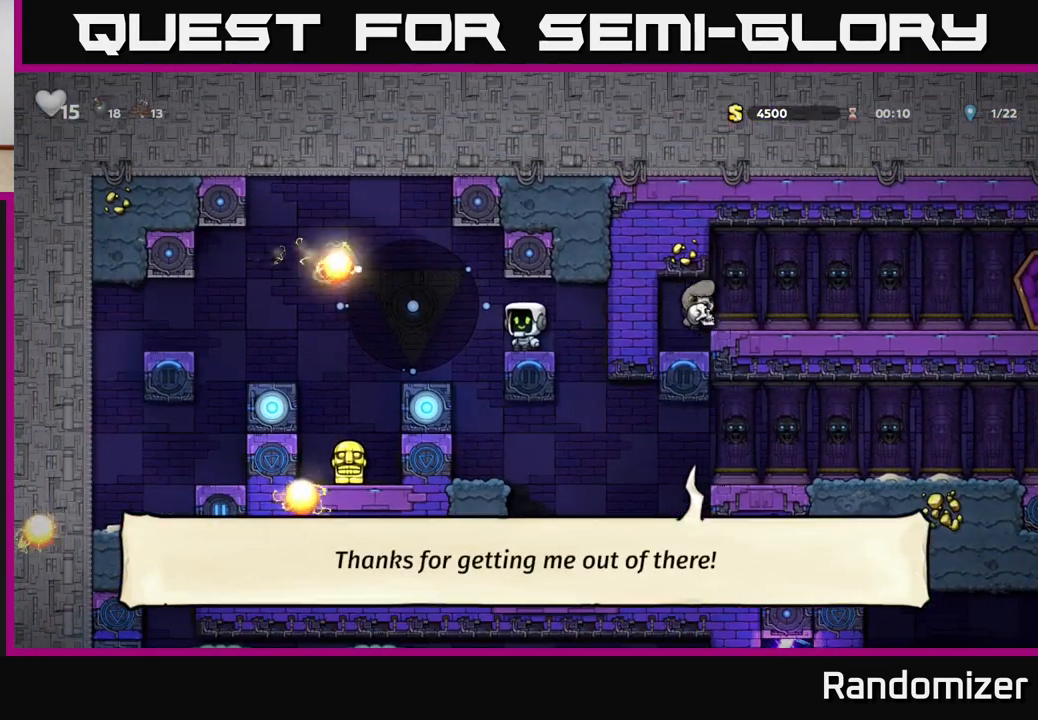
{"buttons": [], "left_stick": "center", "right_stick": "center", "events": []}
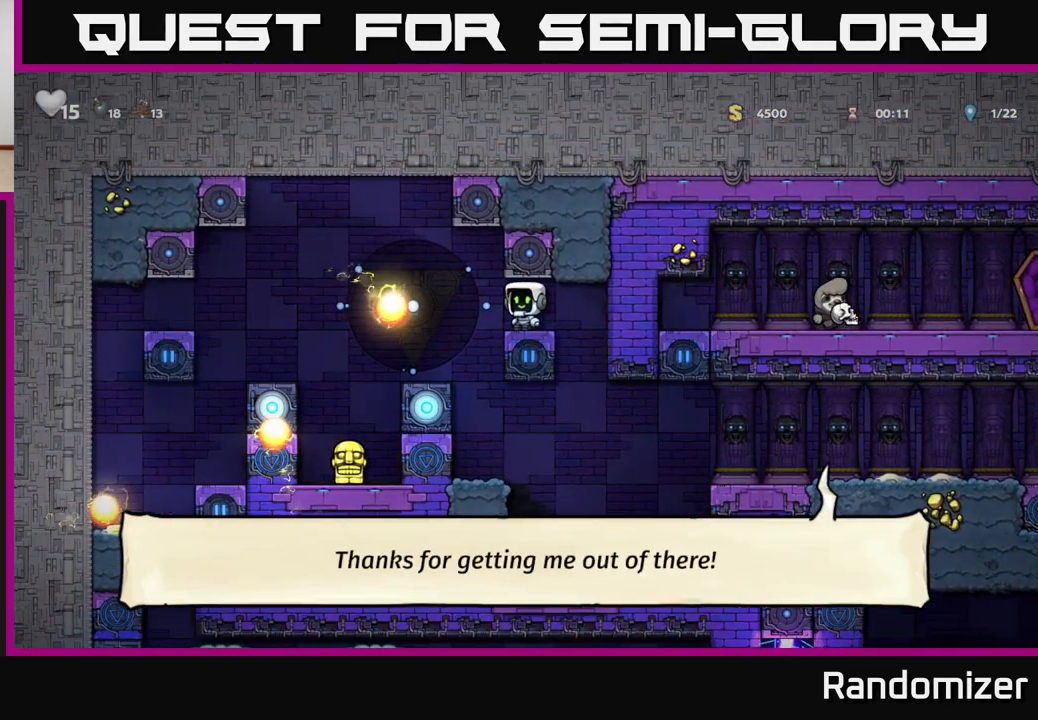
{"buttons": [], "left_stick": "center", "right_stick": "center", "events": []}
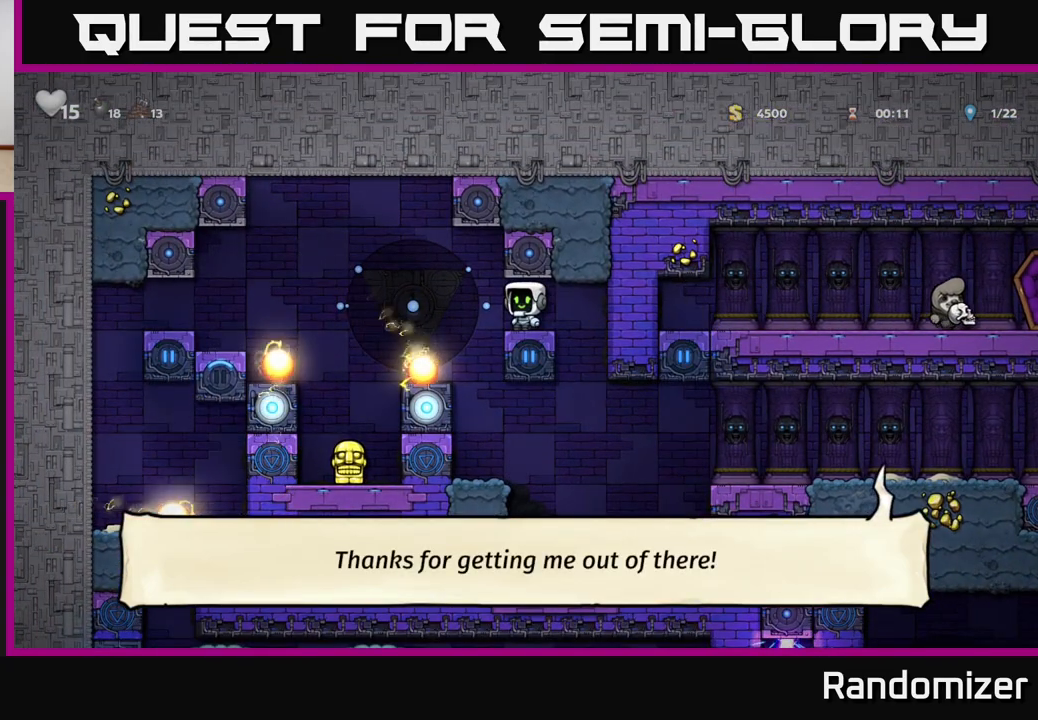
{"buttons": [], "left_stick": "center", "right_stick": "center", "events": [[100, "left_stick", "left"], [333, "left_stick", "center"]]}
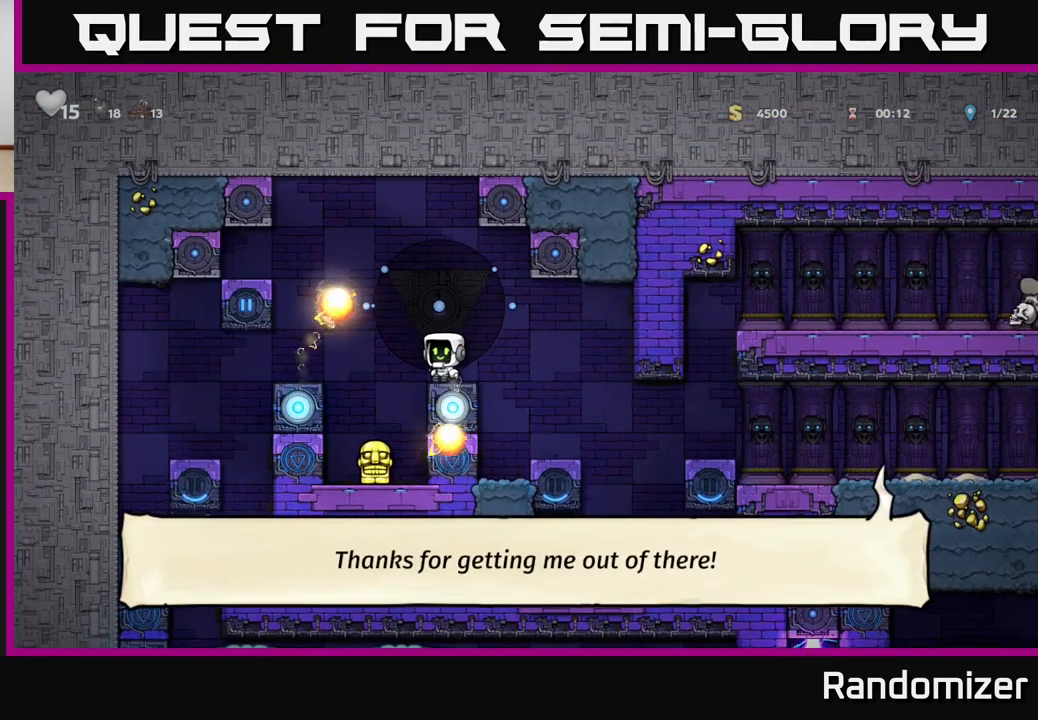
{"buttons": [], "left_stick": "center", "right_stick": "center", "events": [[167, "left_stick", "left"], [333, "left_stick", "center"]]}
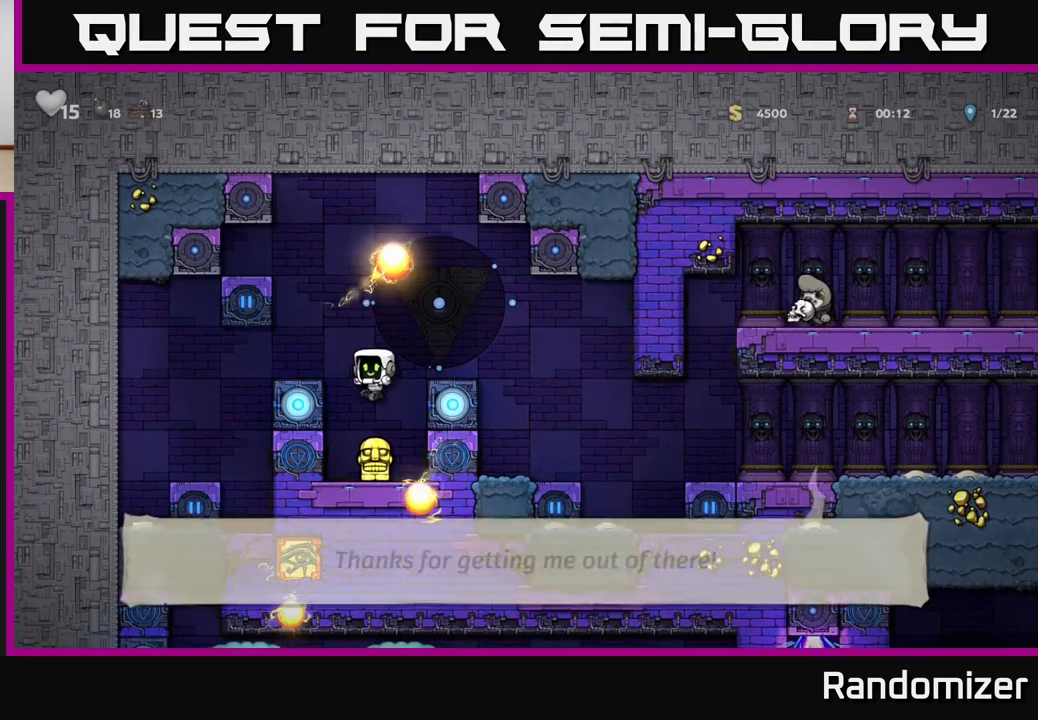
{"buttons": [], "left_stick": "center", "right_stick": "center", "events": [[200, "left_stick", "down"], [300, "X", "down"], [400, "left_stick", "center"], [417, "X", "up"]]}
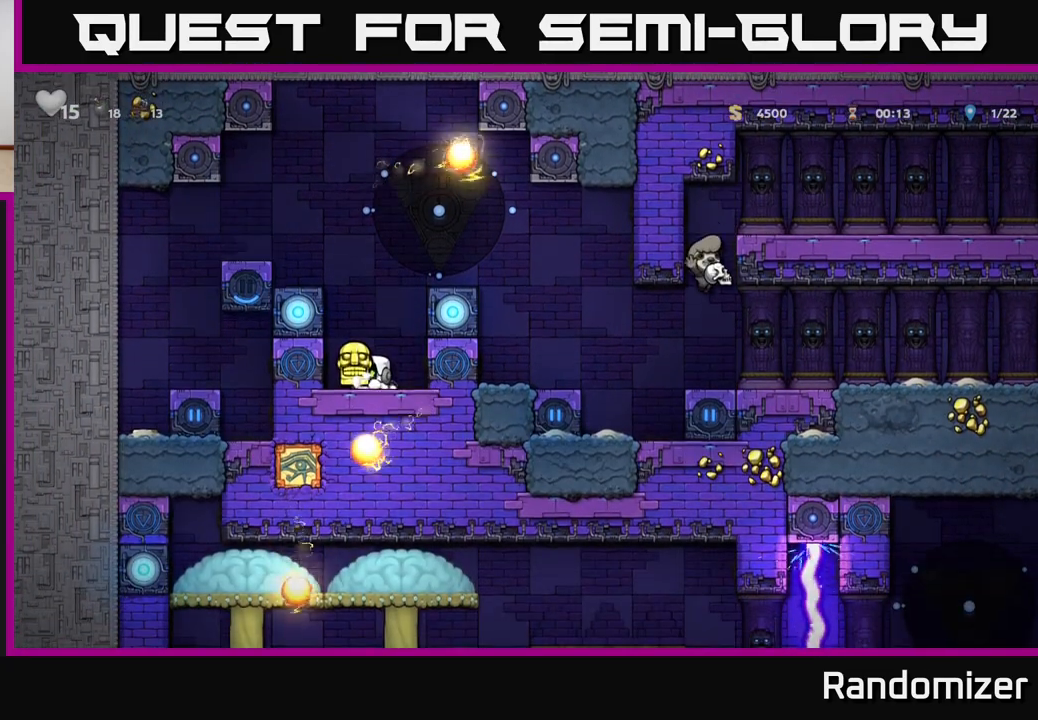
{"buttons": ["A"], "left_stick": "right", "right_stick": "center", "events": [[17, "A", "down"], [50, "left_stick", "right"], [183, "A", "up"], [300, "left_stick", "center"], [417, "A", "down"], [483, "left_stick", "right"]]}